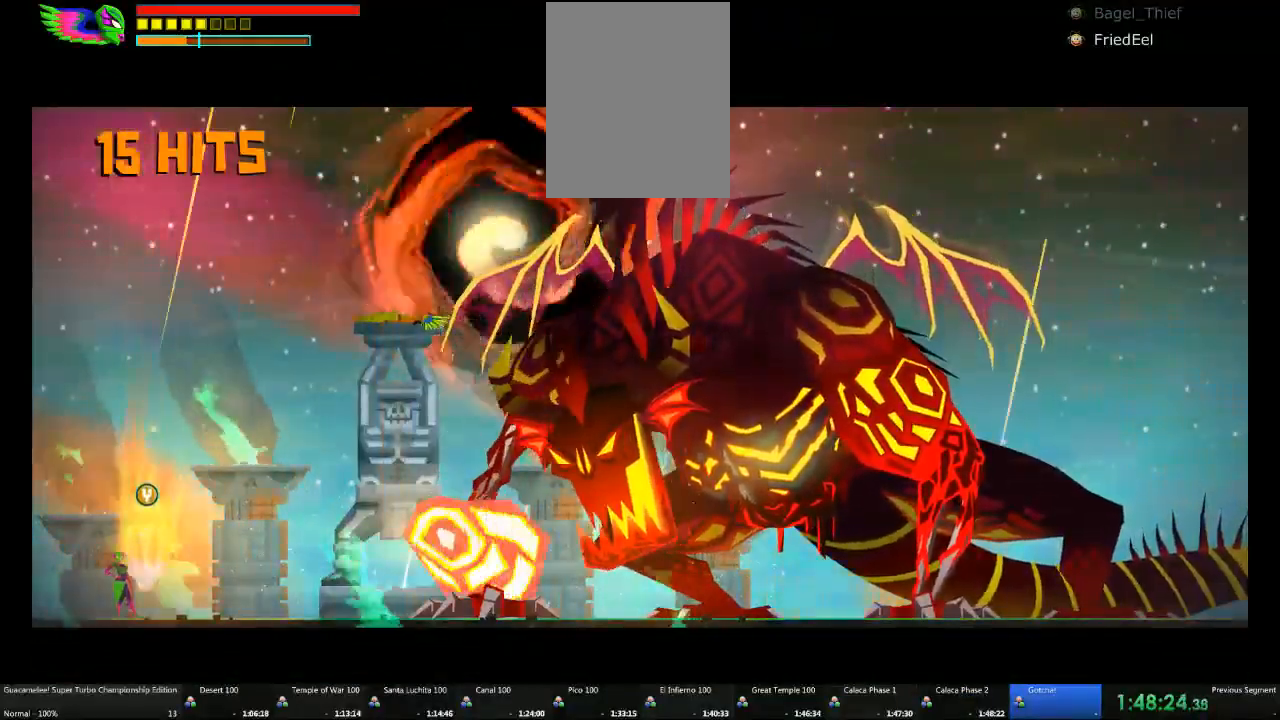
Gameplay with a controller (Xbox layout); each line is a JSON object with the inputs held at the frame after it. "events" lists button and stick changes between this image and that frame as [ms after this image, input, new state], when the widget could be followed in between. Not read: L2 L3 R3 SELECT START.
{"buttons": [], "left_stick": "center", "right_stick": "center"}
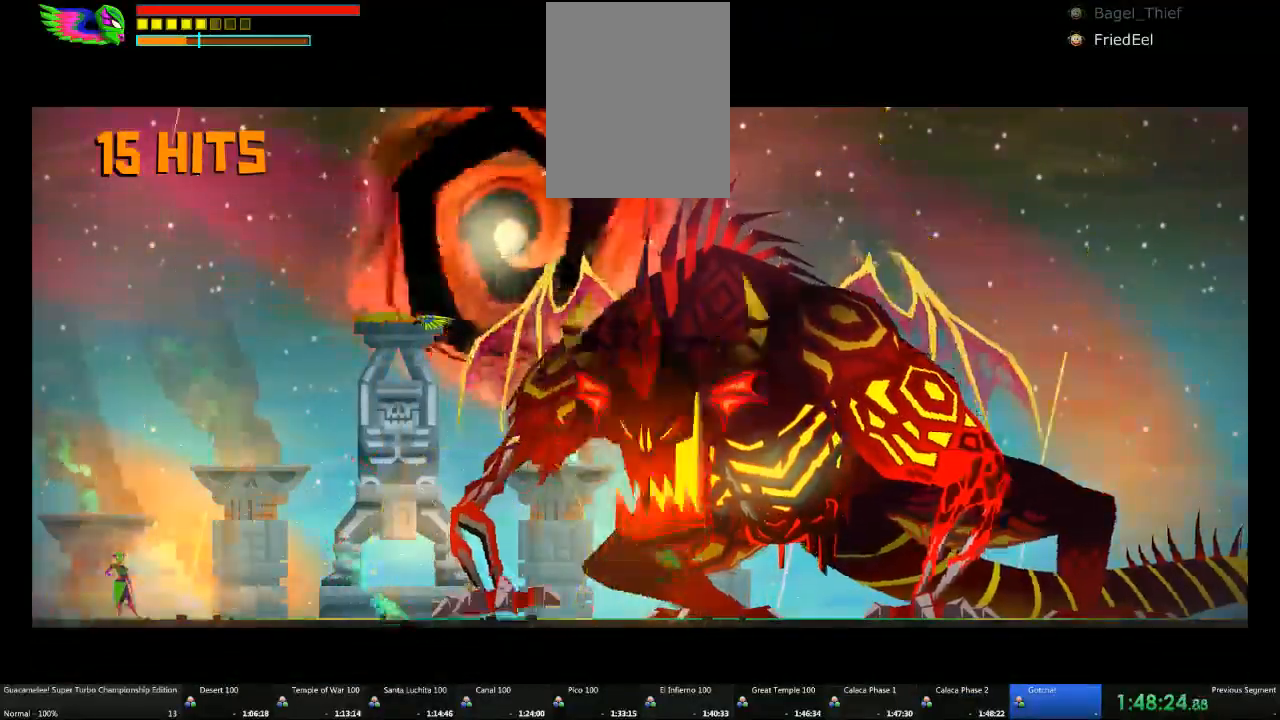
{"buttons": [], "left_stick": "center", "right_stick": "center", "events": [[217, "R2", "down"], [283, "R2", "up"]]}
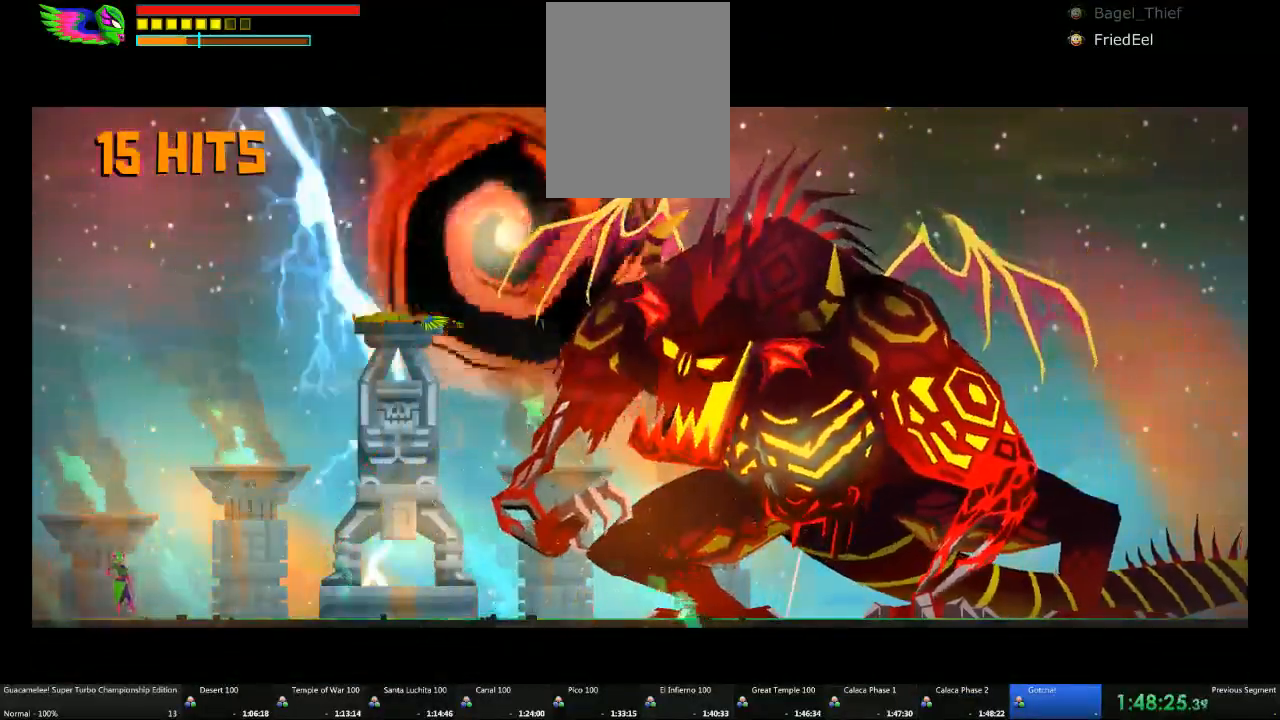
{"buttons": [], "left_stick": "center", "right_stick": "center", "events": [[183, "R2", "down"], [350, "R2", "up"]]}
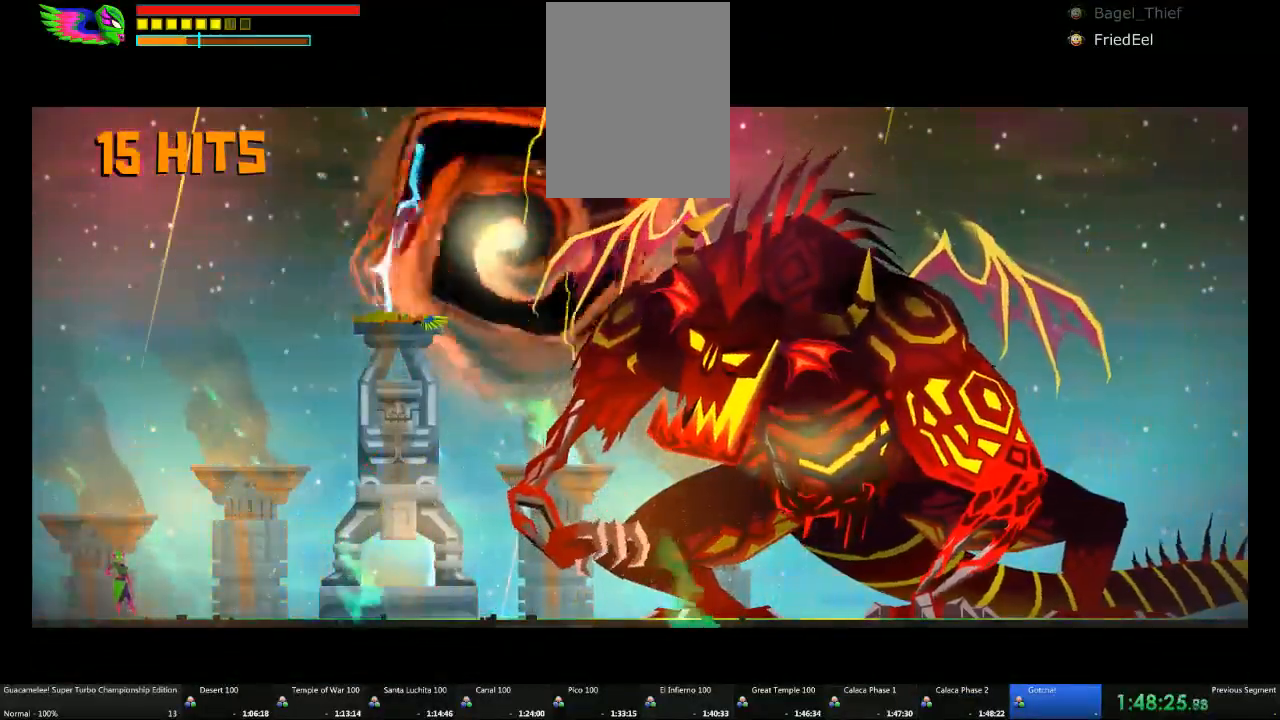
{"buttons": [], "left_stick": "center", "right_stick": "center", "events": [[333, "A", "down"], [483, "A", "up"]]}